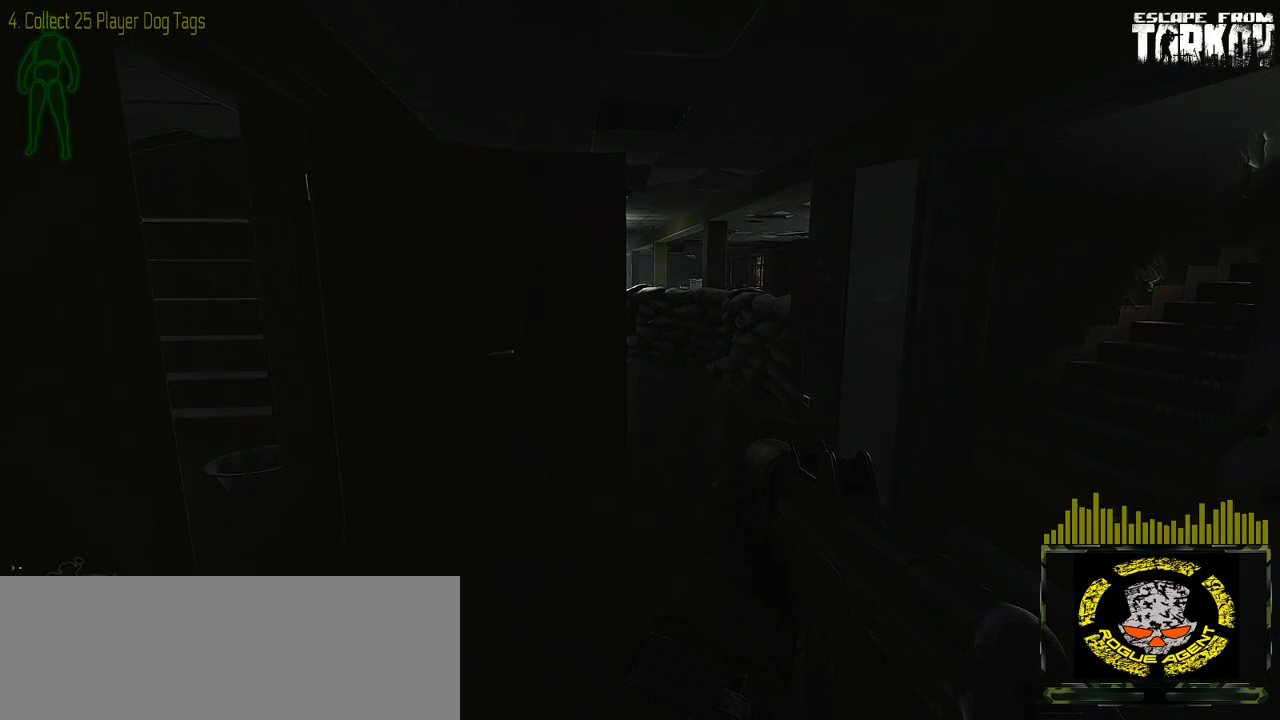
Gameplay with keyboard and mouse; each line is a JSON object with the keys and mouse buttons held at the frame after it. "events" lists presses ("down") and releases ("up") of "0", "1", "2", "3", "4", "5", "6", "7", "8", "9", "a", "alt_l", "alt_r", "b", "c", "caps_lock", "ctrl_l", "ctrl_r", "d", "down", "e", "escape", "f1", "f10", "f11", "f12", "f2", "f3", "f4", "f5", "f6", "f7", "f8", "f9", "g", "h", "i", "j", "k", "l", "left", "m", "n", "o", "p", "q", "r", "return", "right", "s", "shift_l", "shift_r", "space", "super", "t", "tab", "tilde", "u", "up", "v", "w", "x", "y", "z" and "mouse_wheel" between this image and that frame as [ms after this image, input, new state], when the widget could be followed in between. "mouse_wheel" = the "wheel" button of the "mouse" list. No other keys are recorded. "wheel" means that the mouse wheel is clicked or scrolled. Mouse movement is not recorded. Not read: f.
{"keys": ["d", "w"], "mouse": [], "events": []}
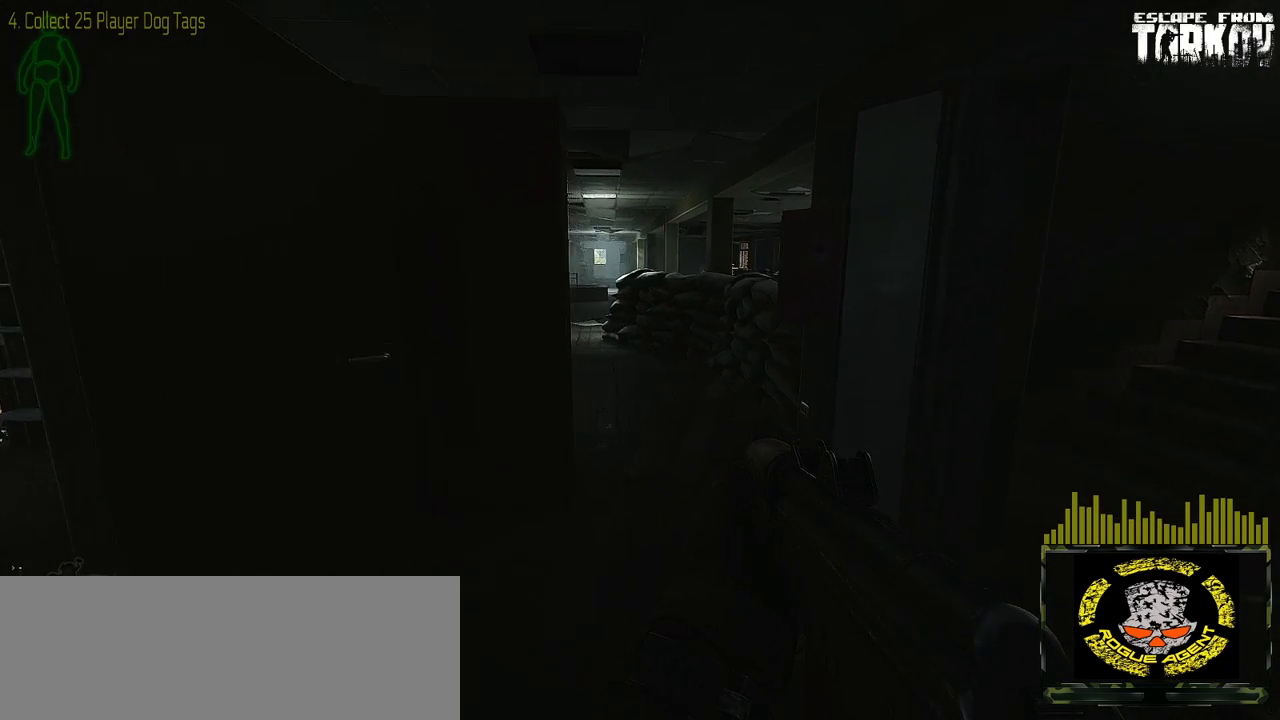
{"keys": ["caps_lock", "d", "w"], "mouse": [], "events": [[267, "caps_lock", "down"]]}
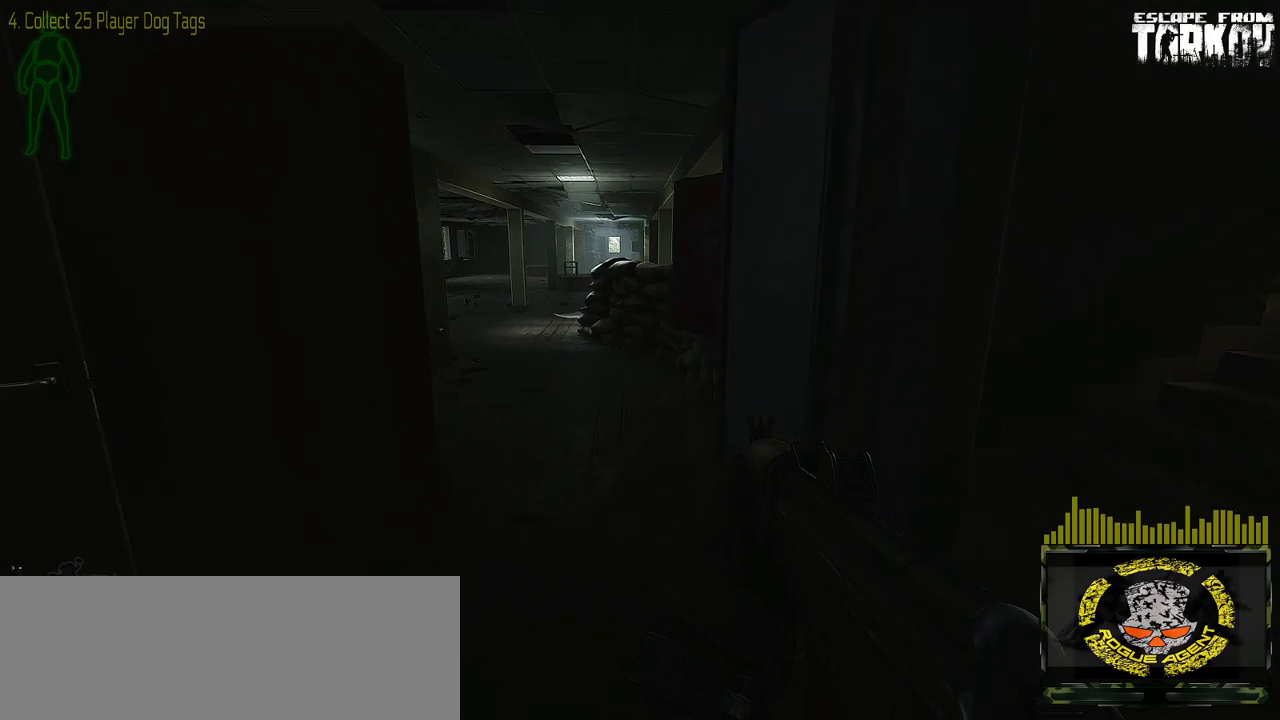
{"keys": ["caps_lock", "w"], "mouse": [], "events": [[83, "d", "up"]]}
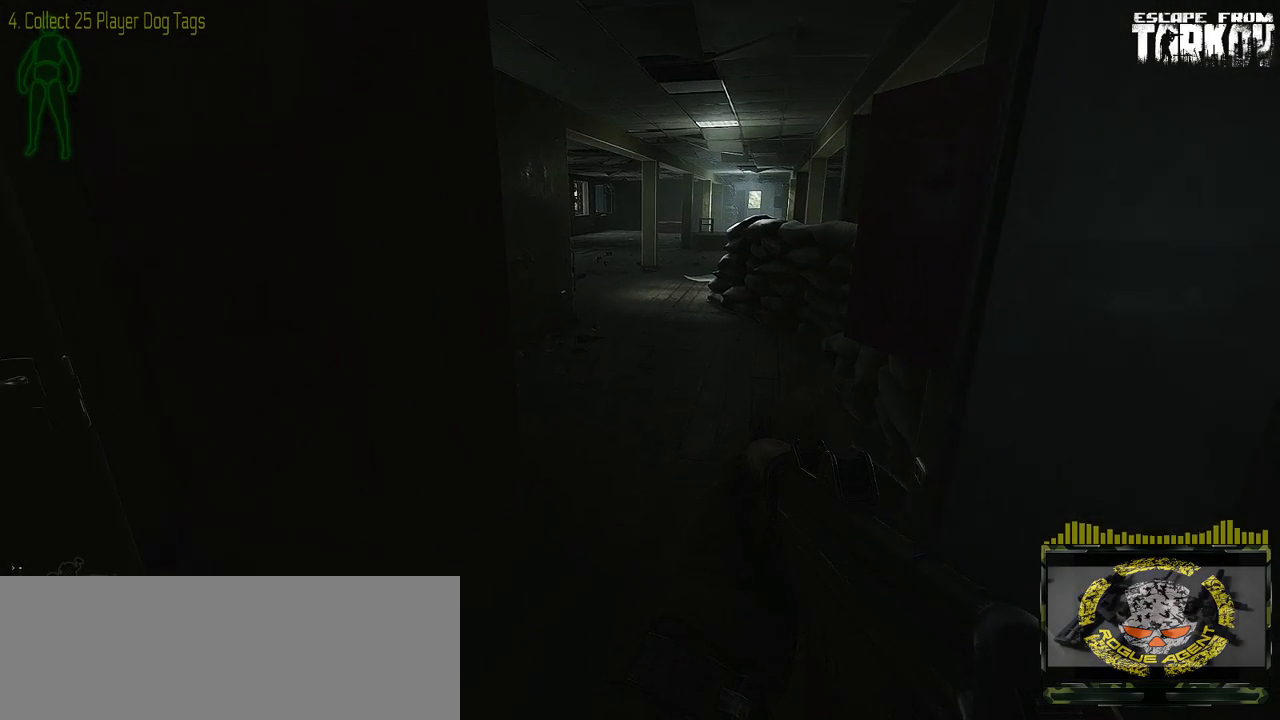
{"keys": ["caps_lock", "w"], "mouse": [], "events": []}
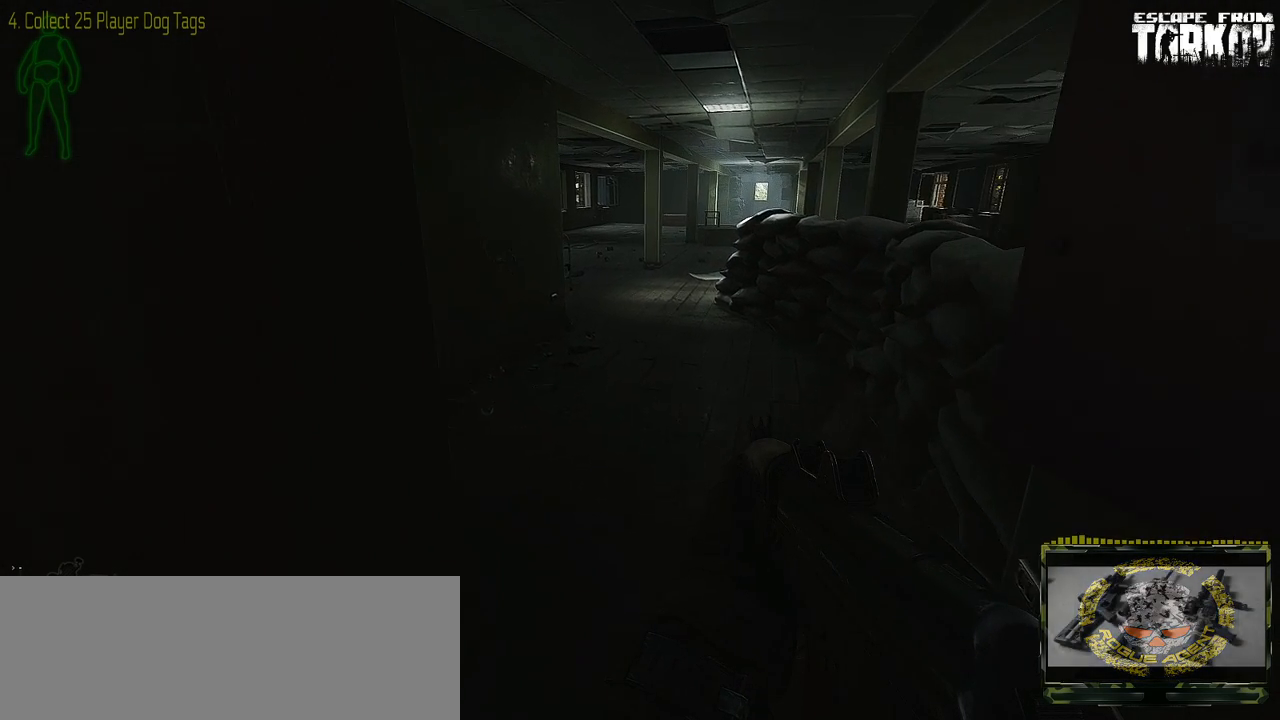
{"keys": ["caps_lock", "w"], "mouse": [], "events": []}
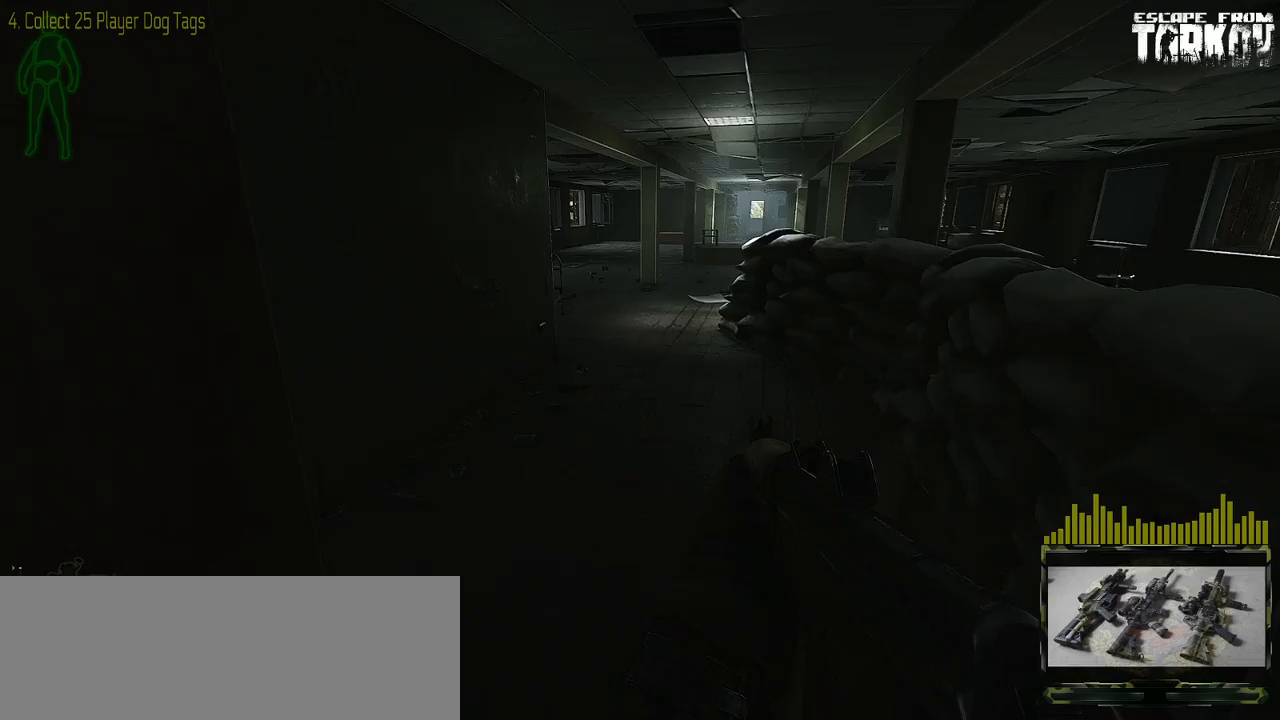
{"keys": ["caps_lock", "w"], "mouse": [], "events": []}
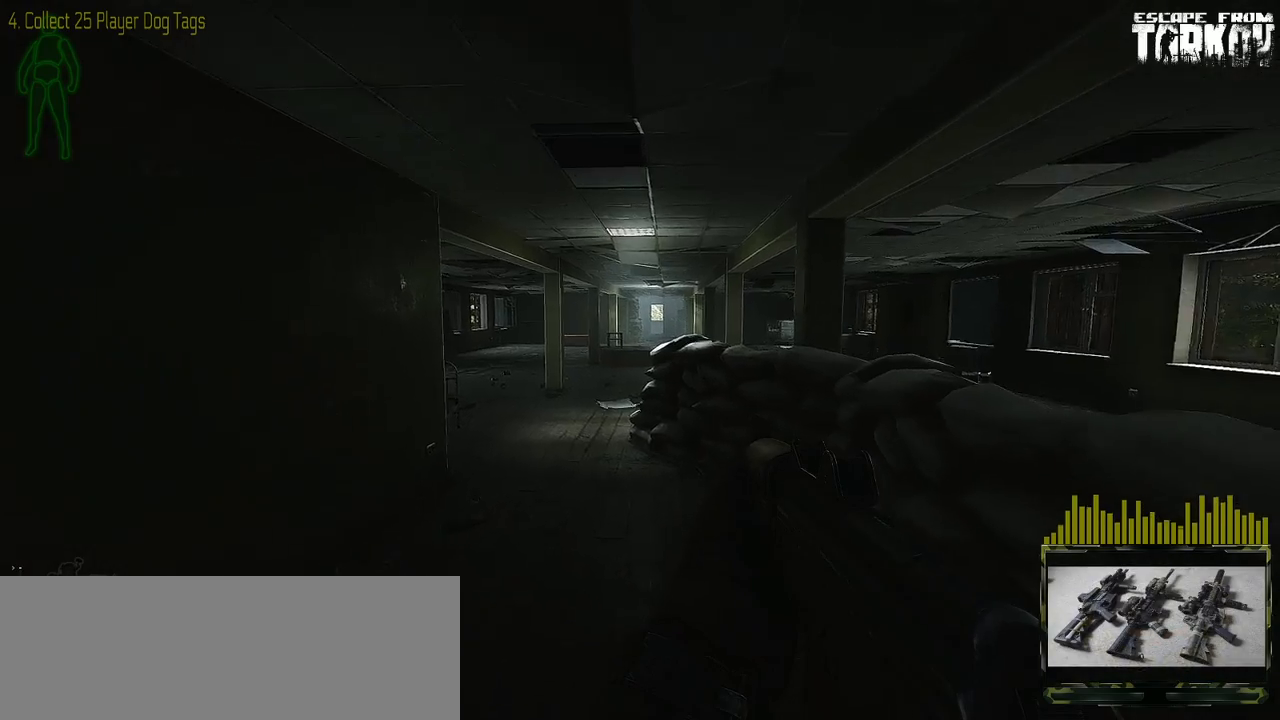
{"keys": ["w"], "mouse": [], "events": [[33, "caps_lock", "up"]]}
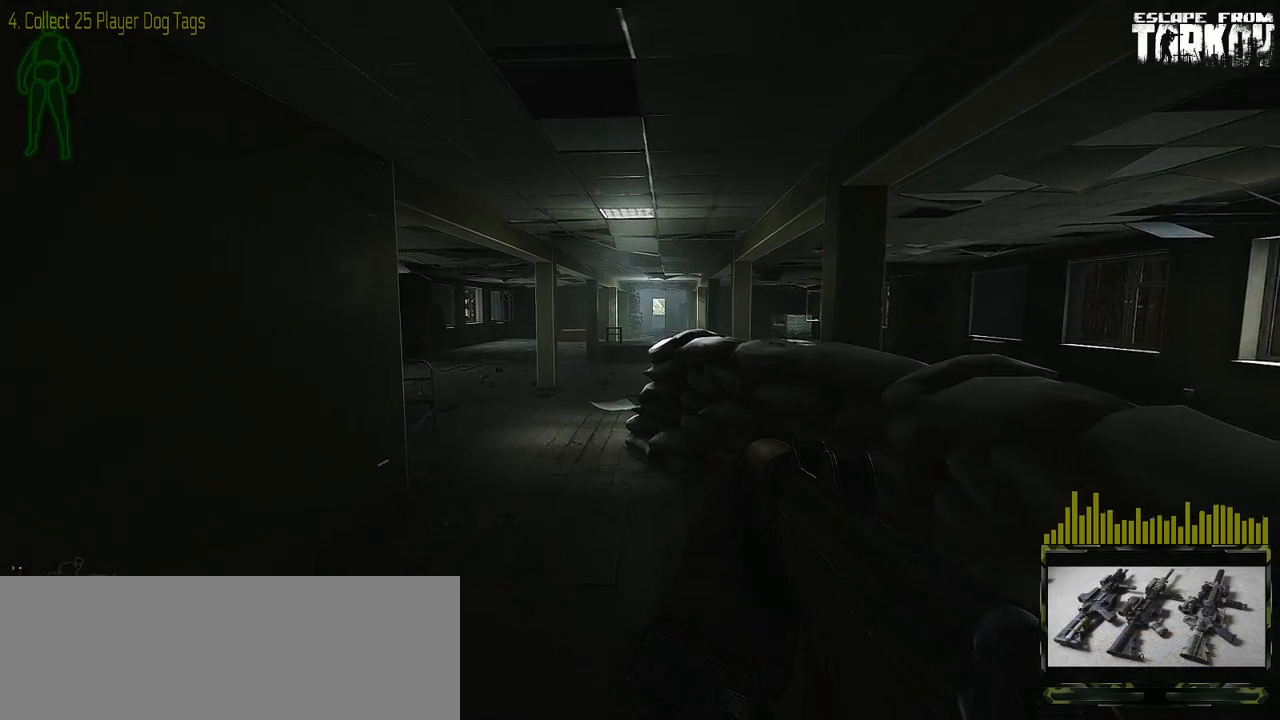
{"keys": ["w"], "mouse": [], "events": [[283, "a", "down"], [417, "a", "up"]]}
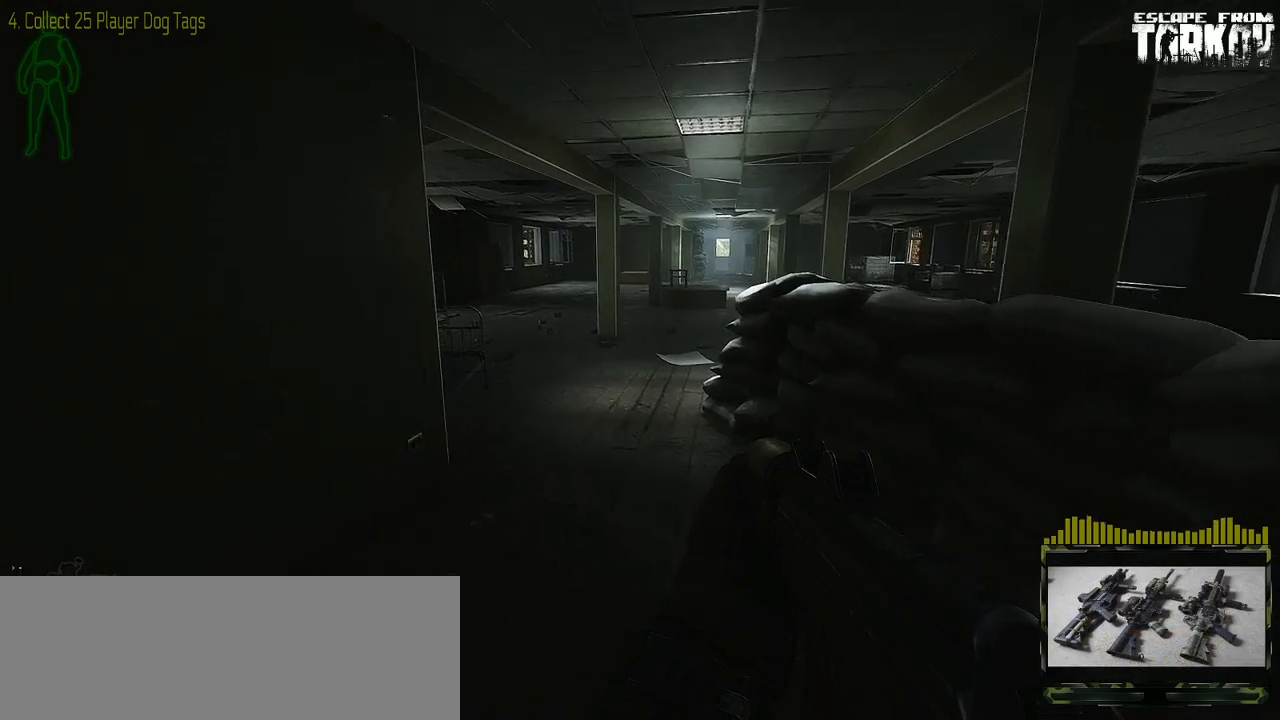
{"keys": ["w"], "mouse": [], "events": []}
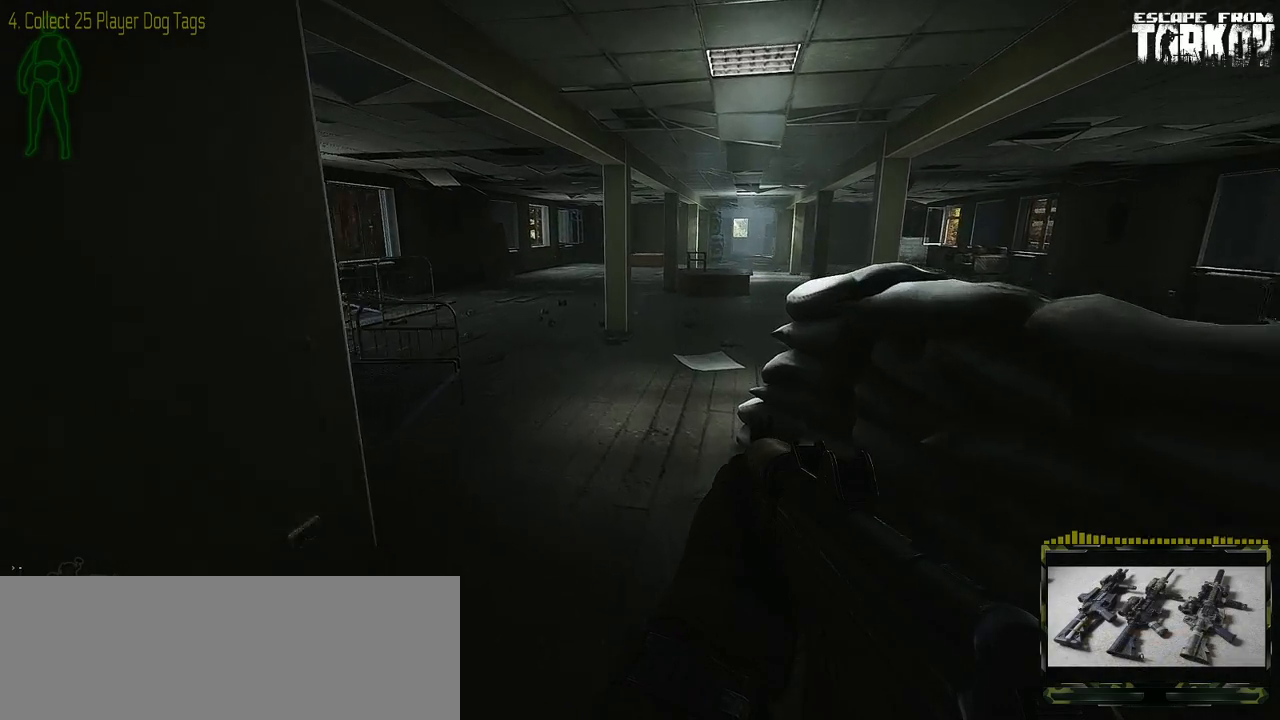
{"keys": ["caps_lock", "w"], "mouse": [], "events": [[17, "caps_lock", "down"]]}
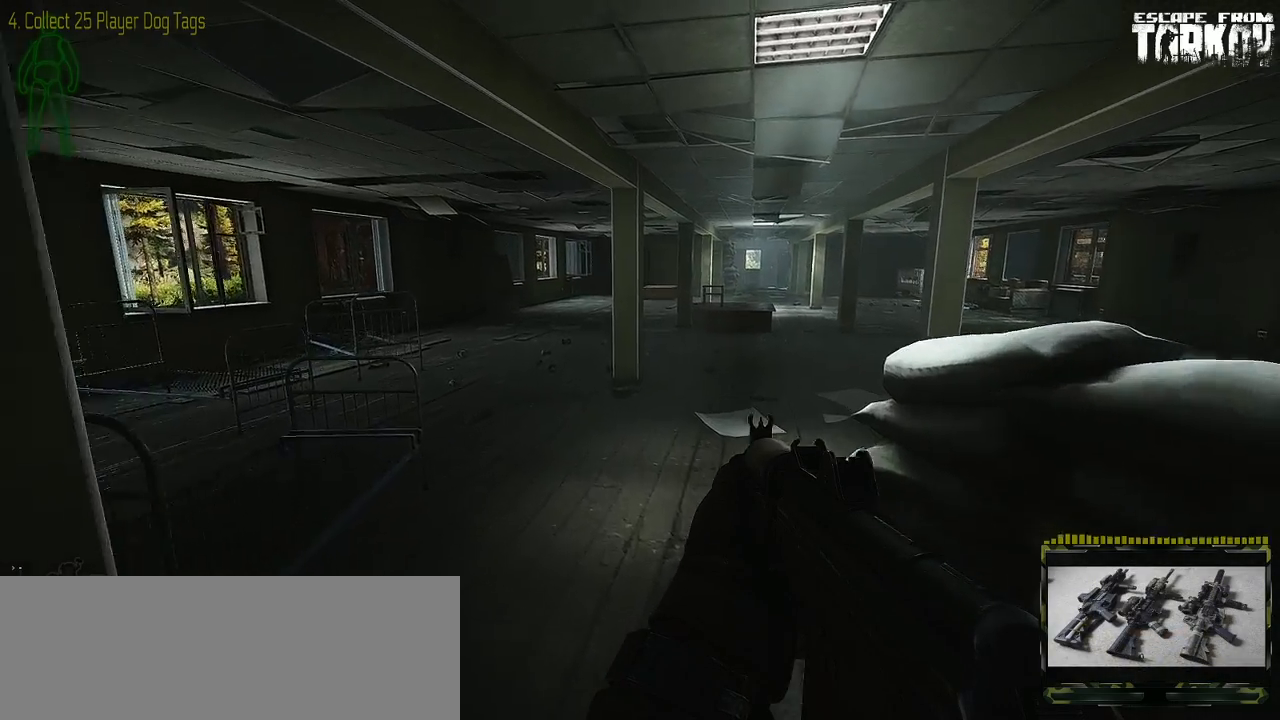
{"keys": ["a", "caps_lock", "w"], "mouse": [], "events": [[450, "a", "down"]]}
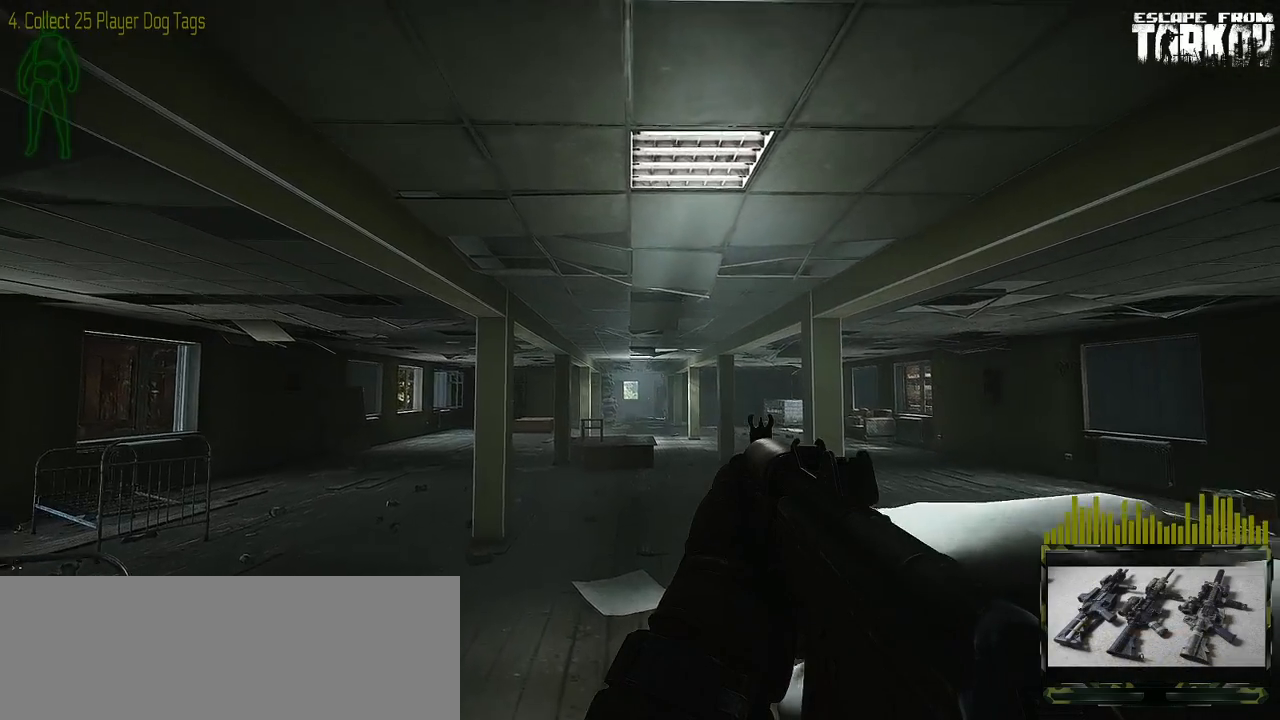
{"keys": ["caps_lock", "w"], "mouse": [], "events": [[350, "a", "up"]]}
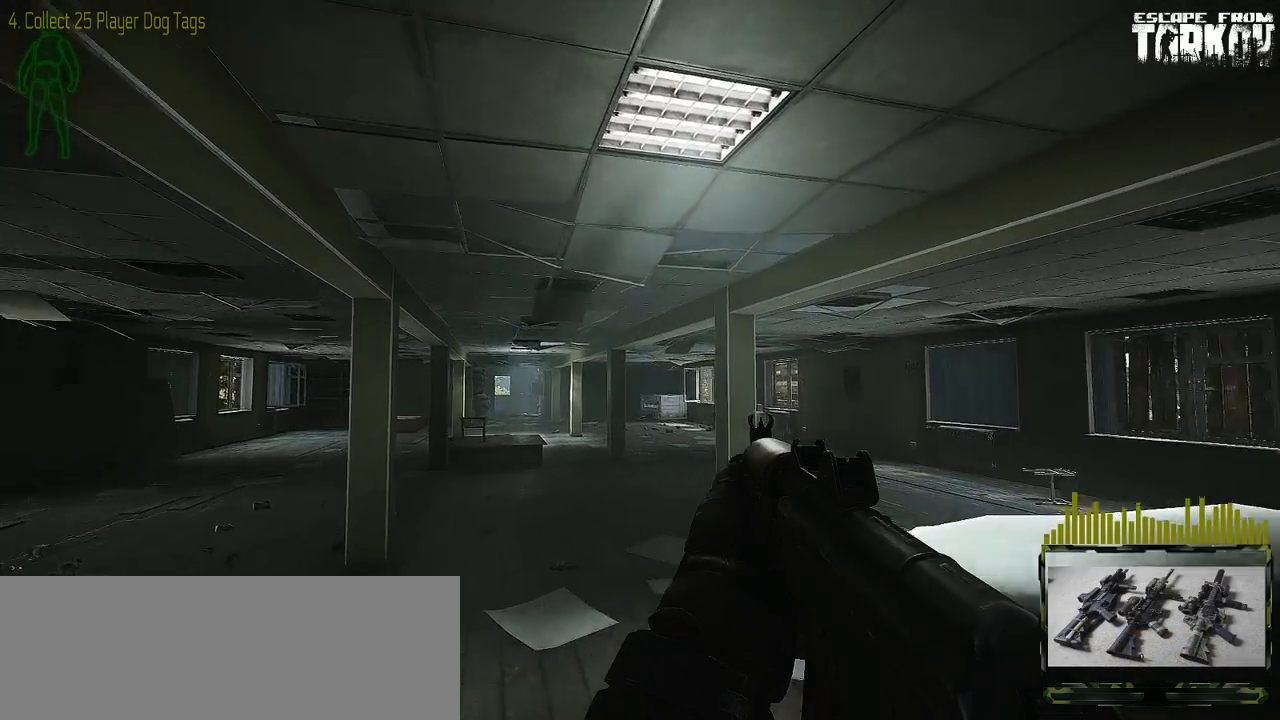
{"keys": ["a", "caps_lock", "s"], "mouse": [], "events": [[17, "a", "down"], [150, "w", "up"], [267, "s", "down"]]}
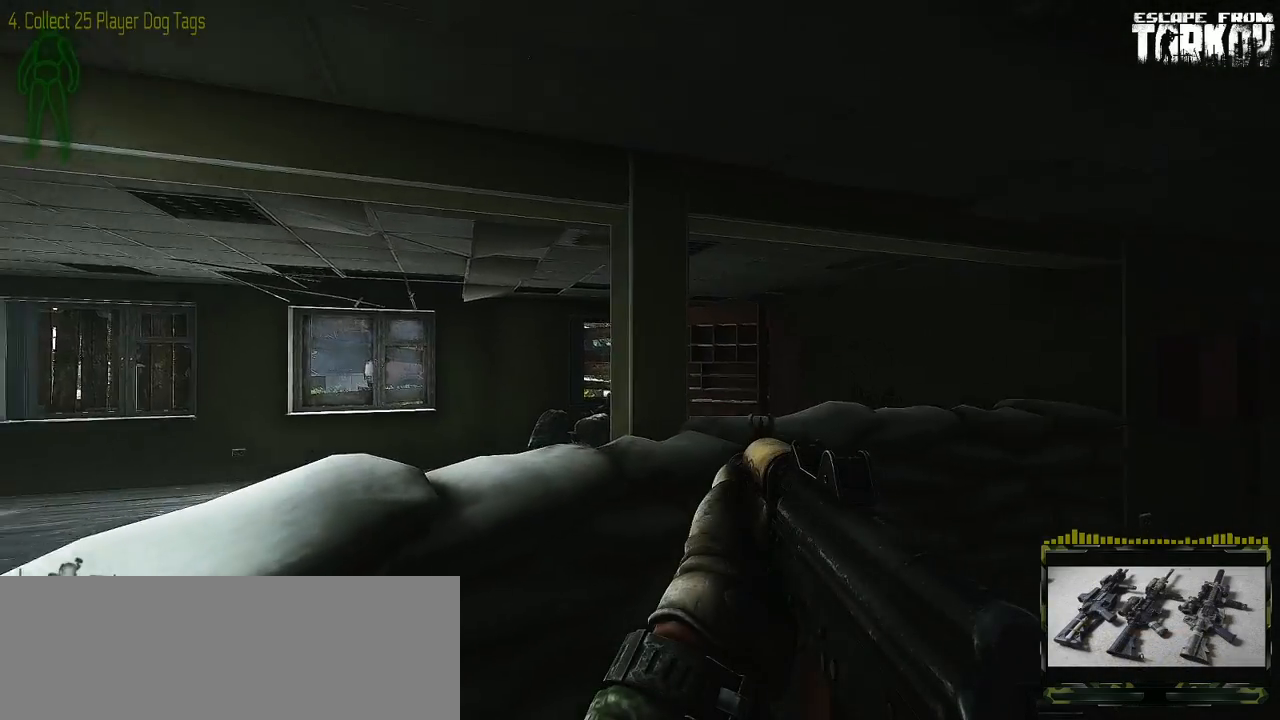
{"keys": ["a", "caps_lock", "s"], "mouse": [], "events": []}
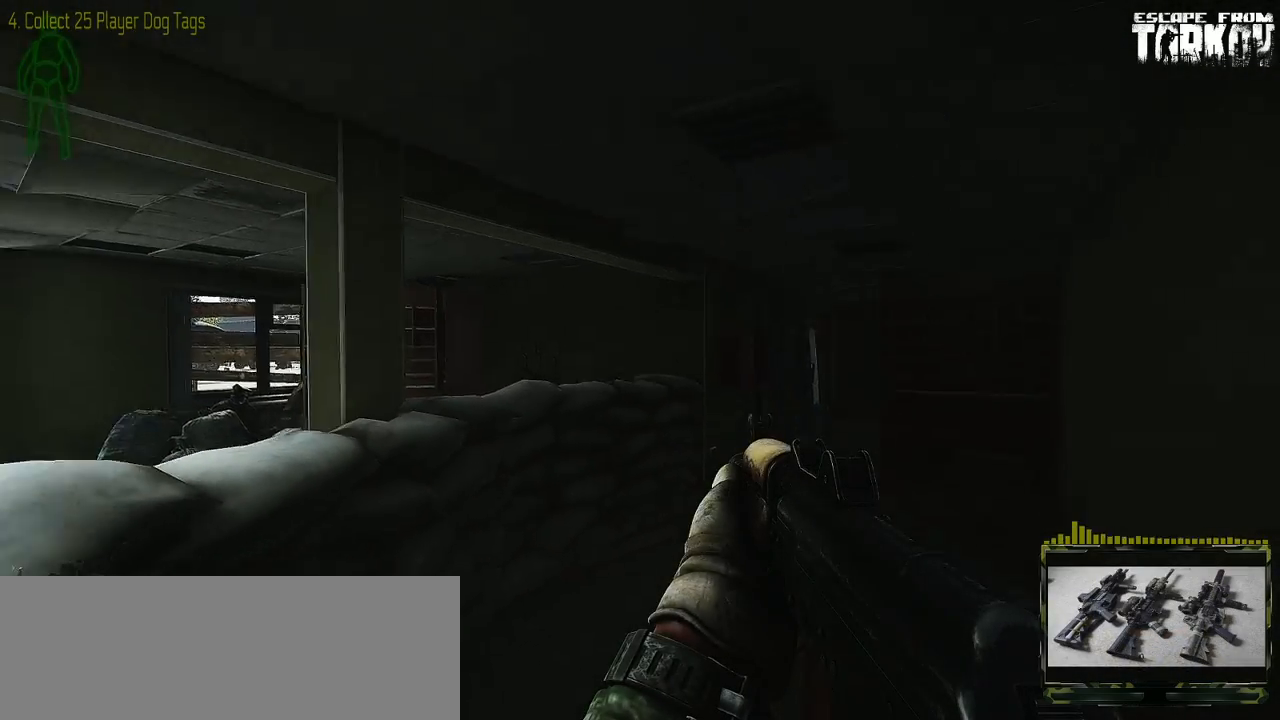
{"keys": ["a", "caps_lock", "s"], "mouse": [], "events": []}
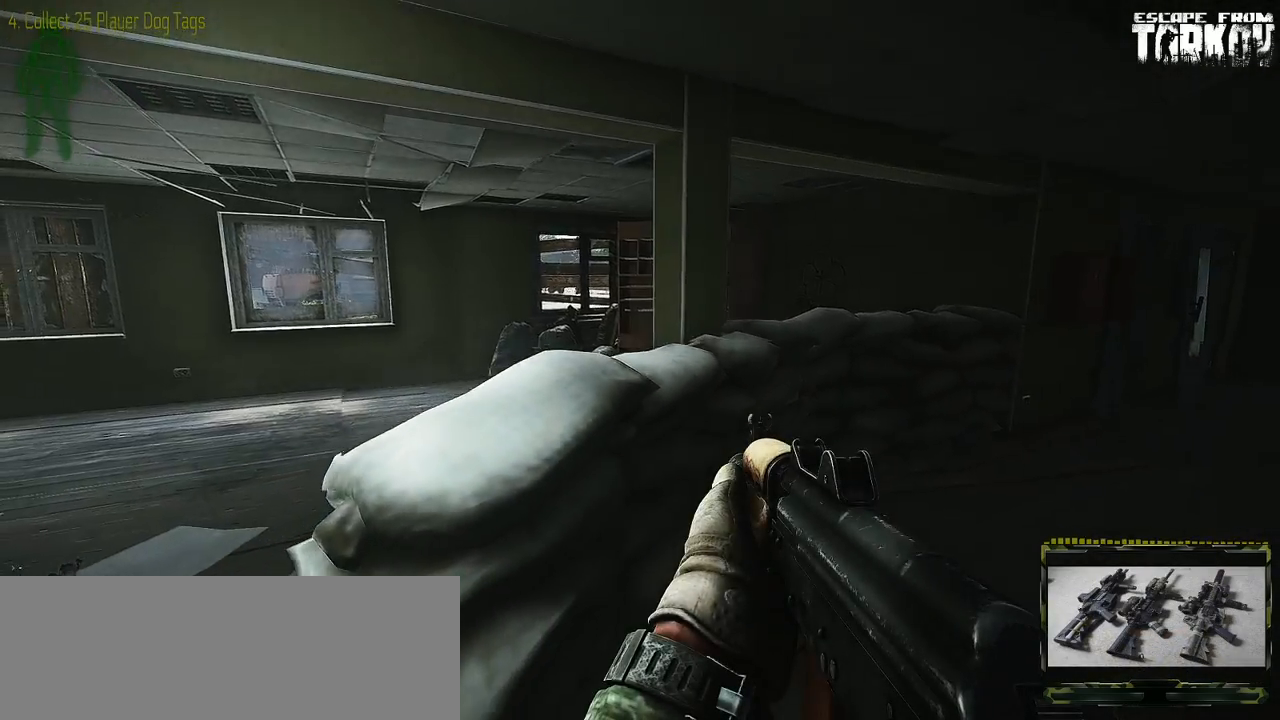
{"keys": ["a", "caps_lock", "s"], "mouse": [], "events": []}
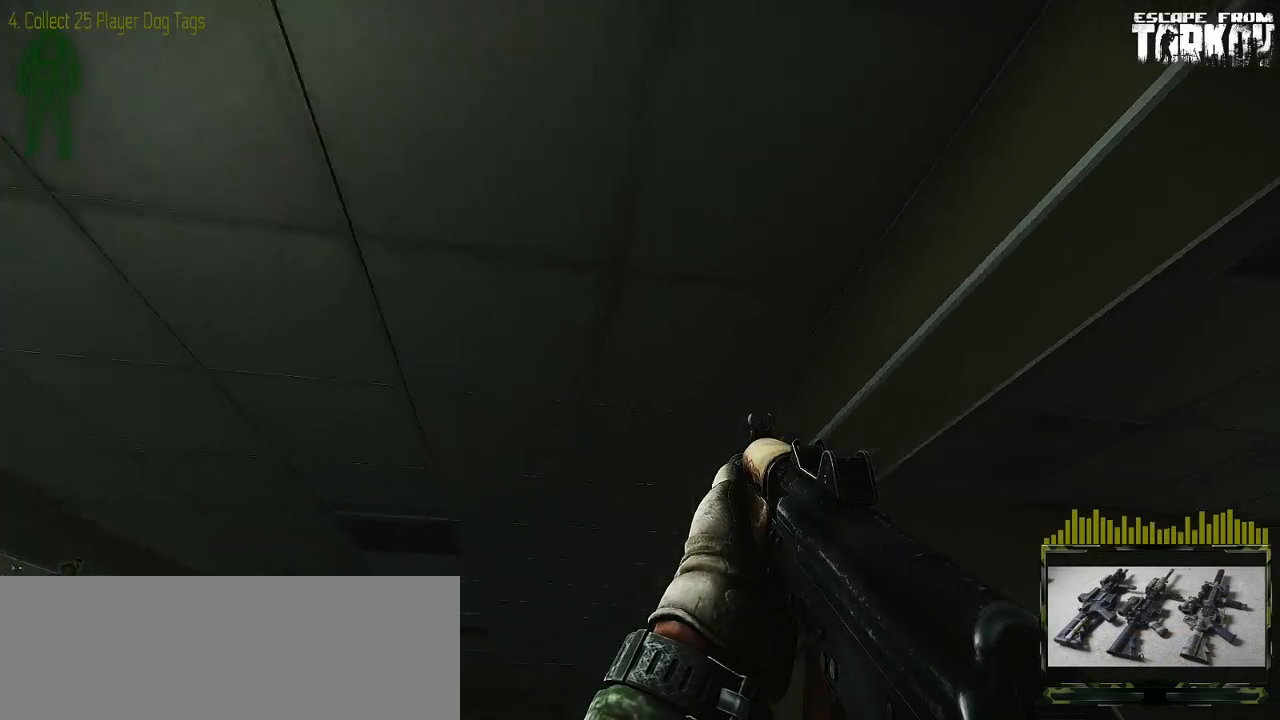
{"keys": ["a", "caps_lock", "s"], "mouse": [], "events": []}
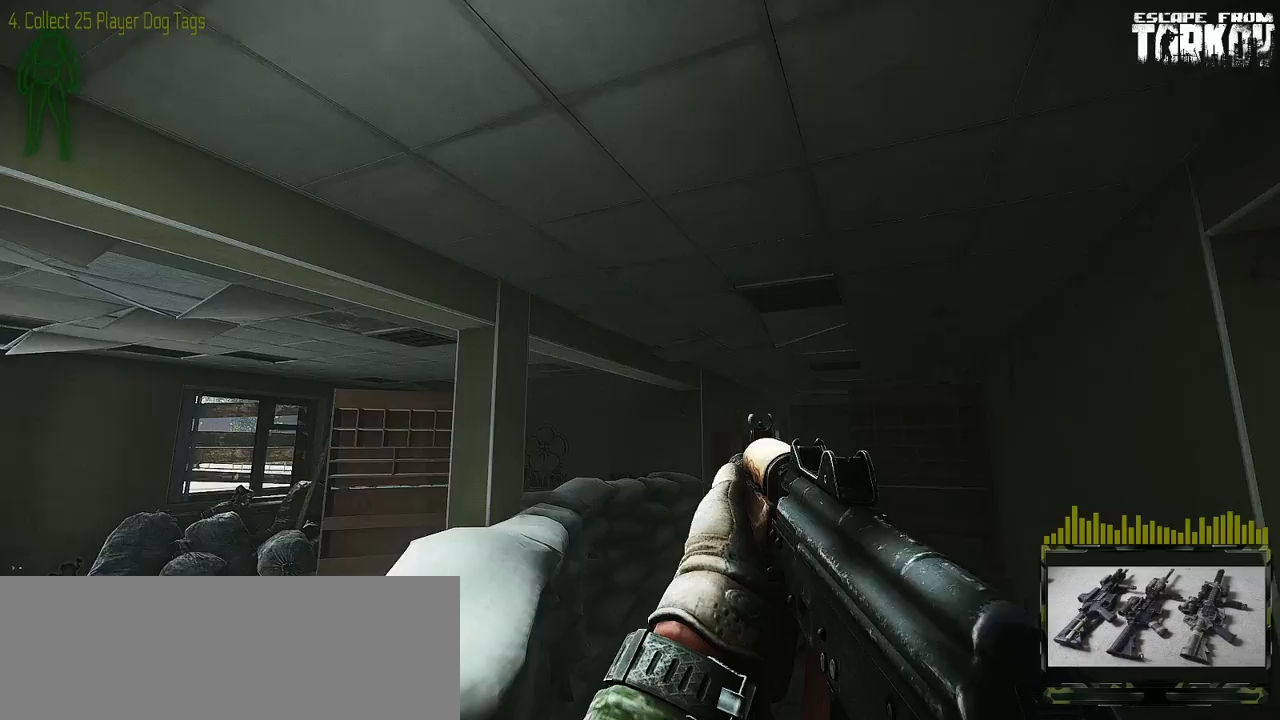
{"keys": ["a", "caps_lock", "w"], "mouse": [], "events": [[250, "s", "up"], [433, "w", "down"]]}
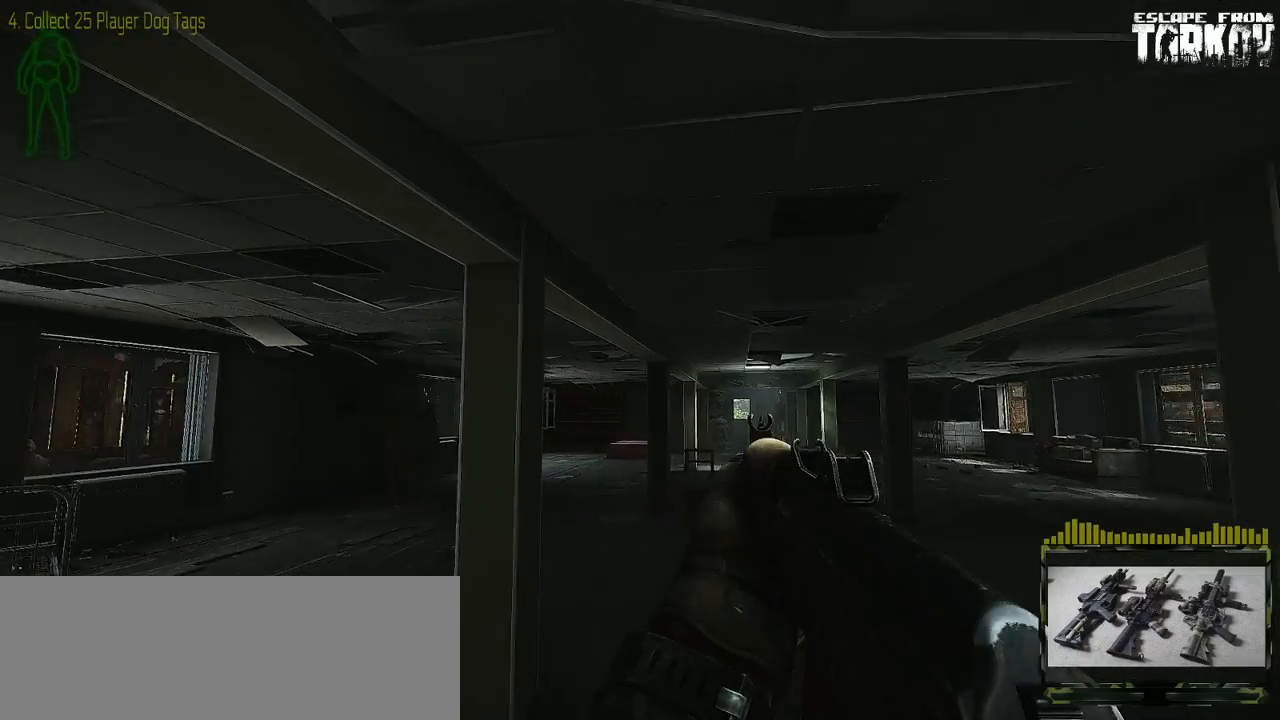
{"keys": ["caps_lock", "w"], "mouse": [], "events": [[183, "a", "up"]]}
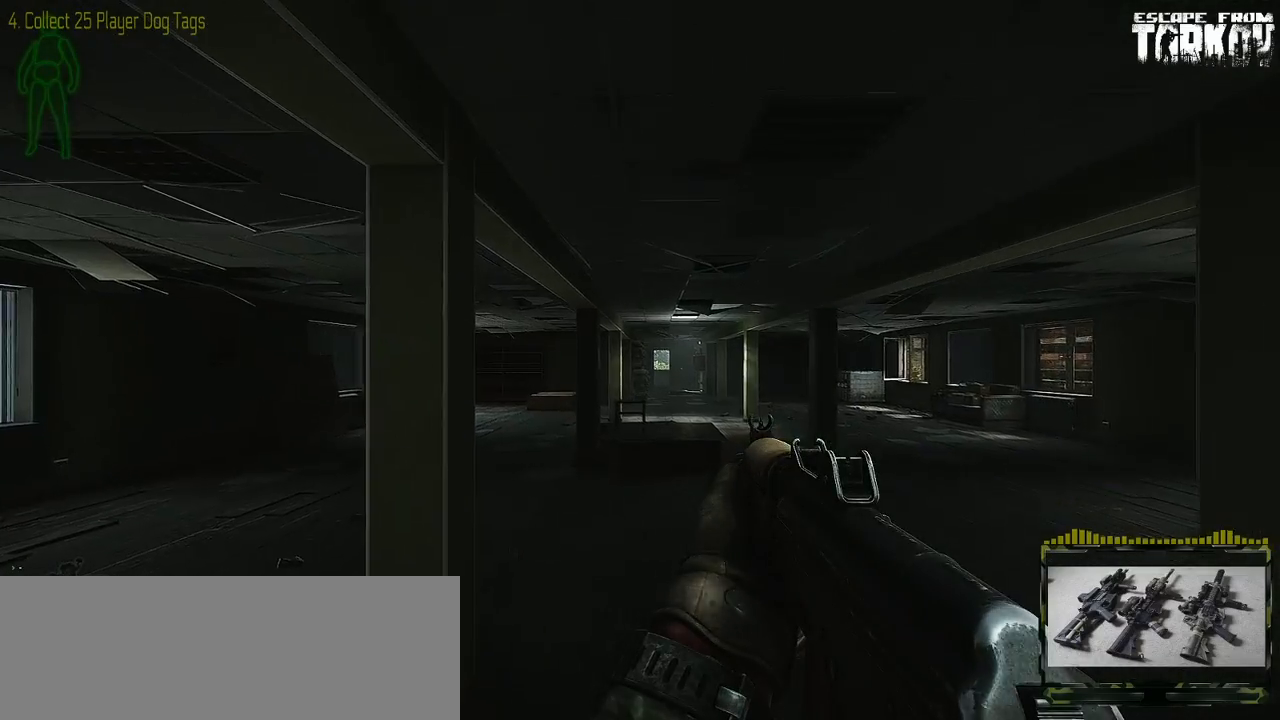
{"keys": ["w"], "mouse": [], "events": [[183, "caps_lock", "up"]]}
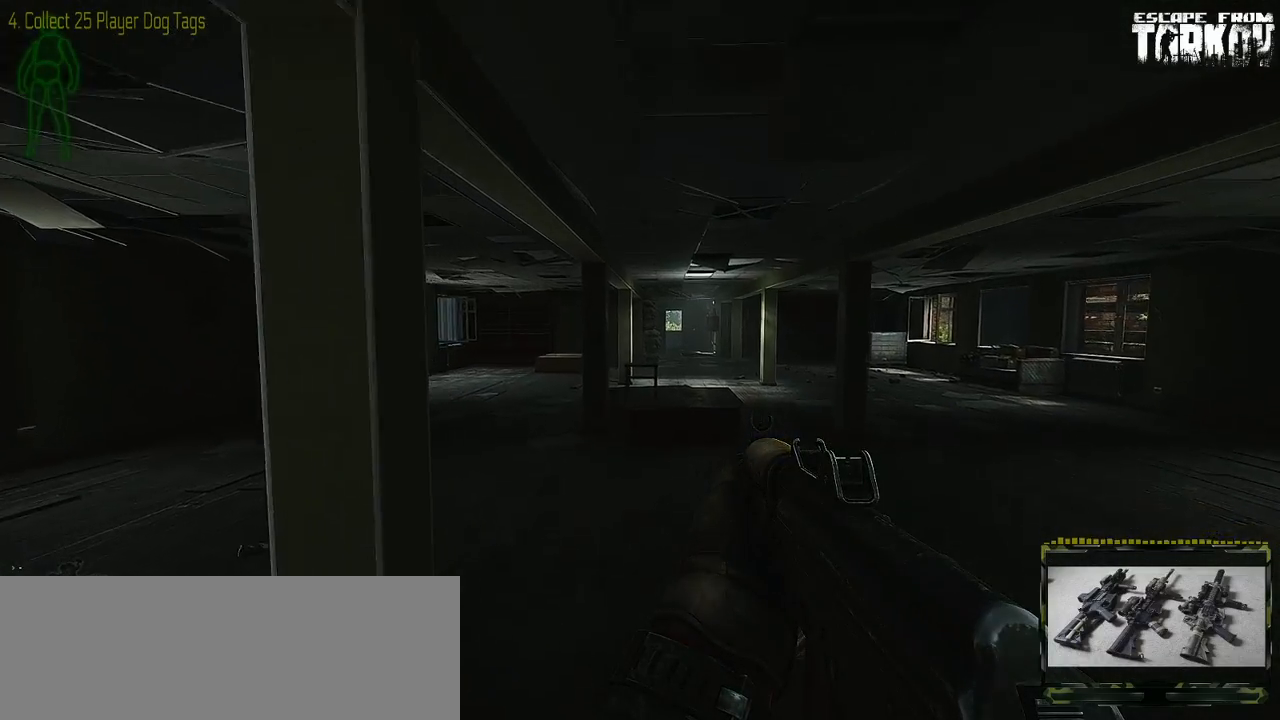
{"keys": ["w"], "mouse": [], "events": []}
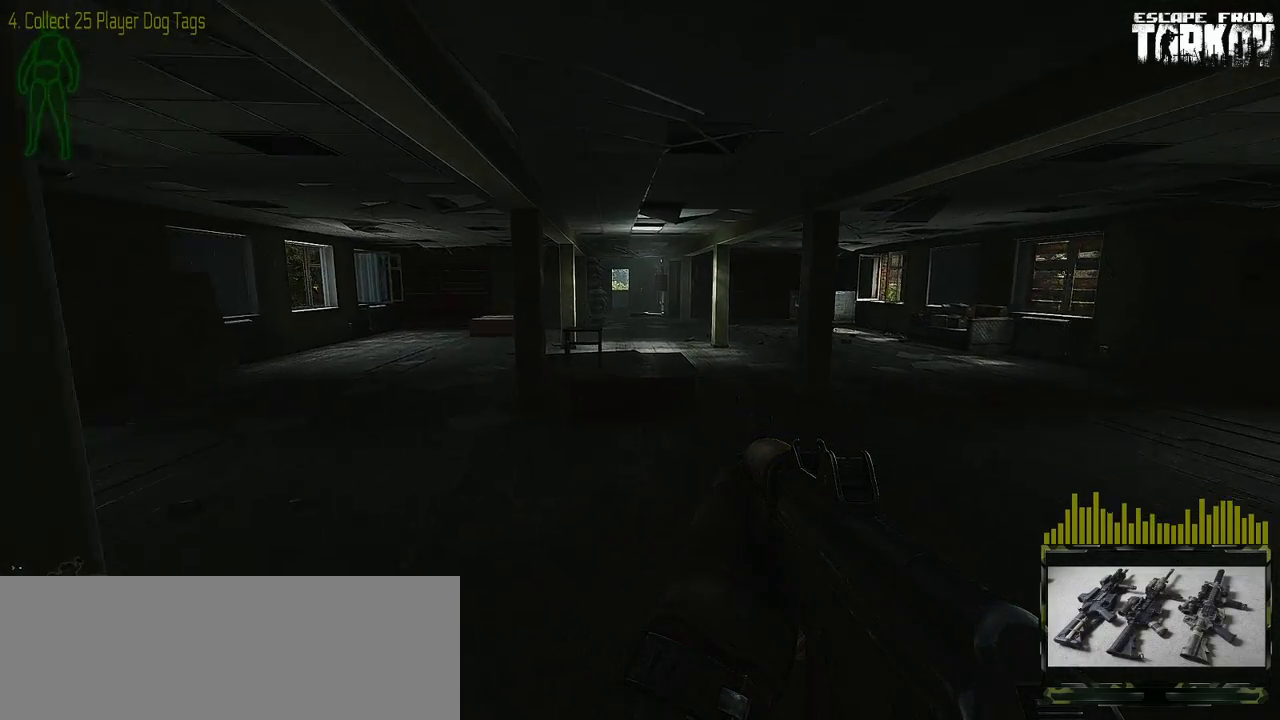
{"keys": ["w"], "mouse": [], "events": [[200, "a", "down"], [317, "a", "up"]]}
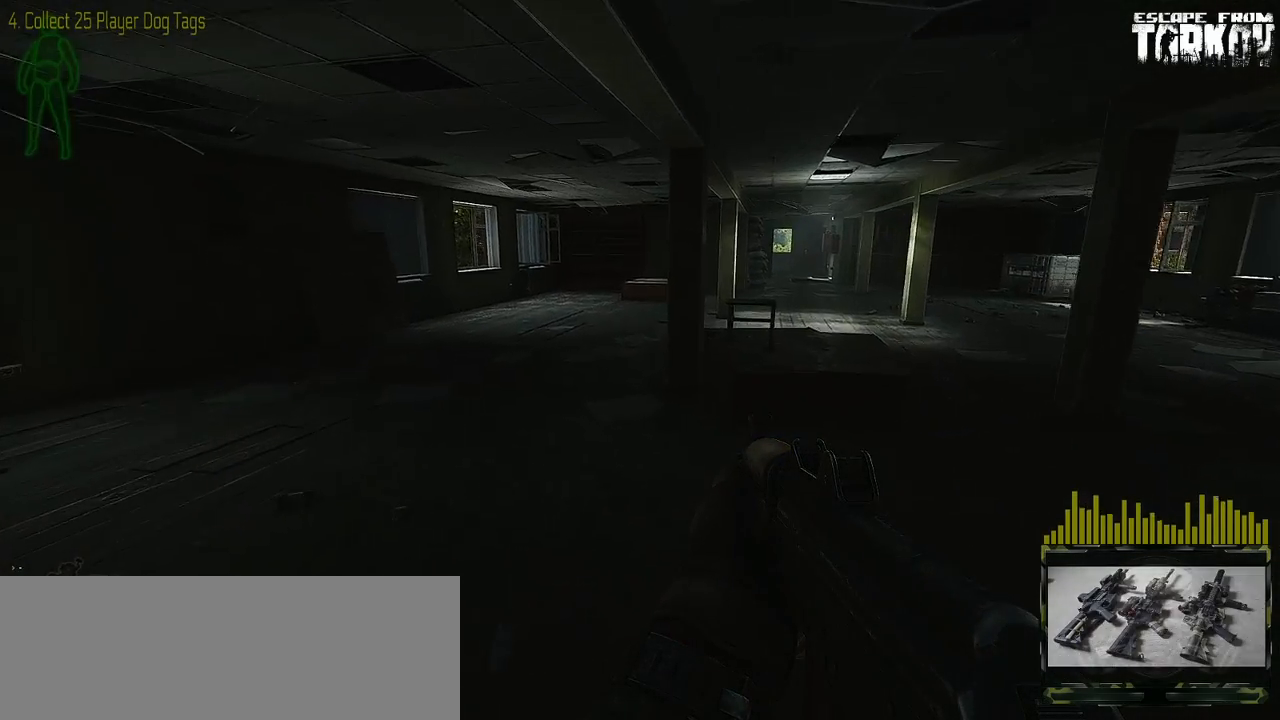
{"keys": ["d", "w"], "mouse": [], "events": [[450, "d", "down"]]}
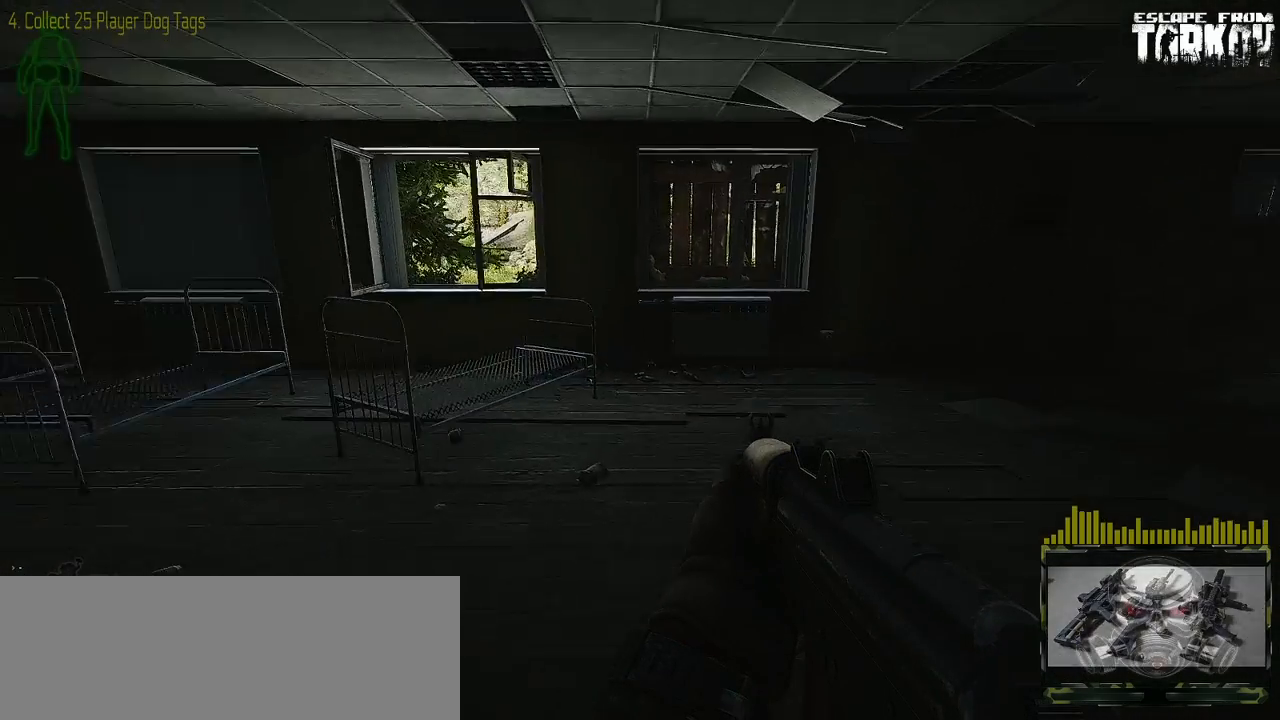
{"keys": ["w"], "mouse": [], "events": [[350, "d", "up"]]}
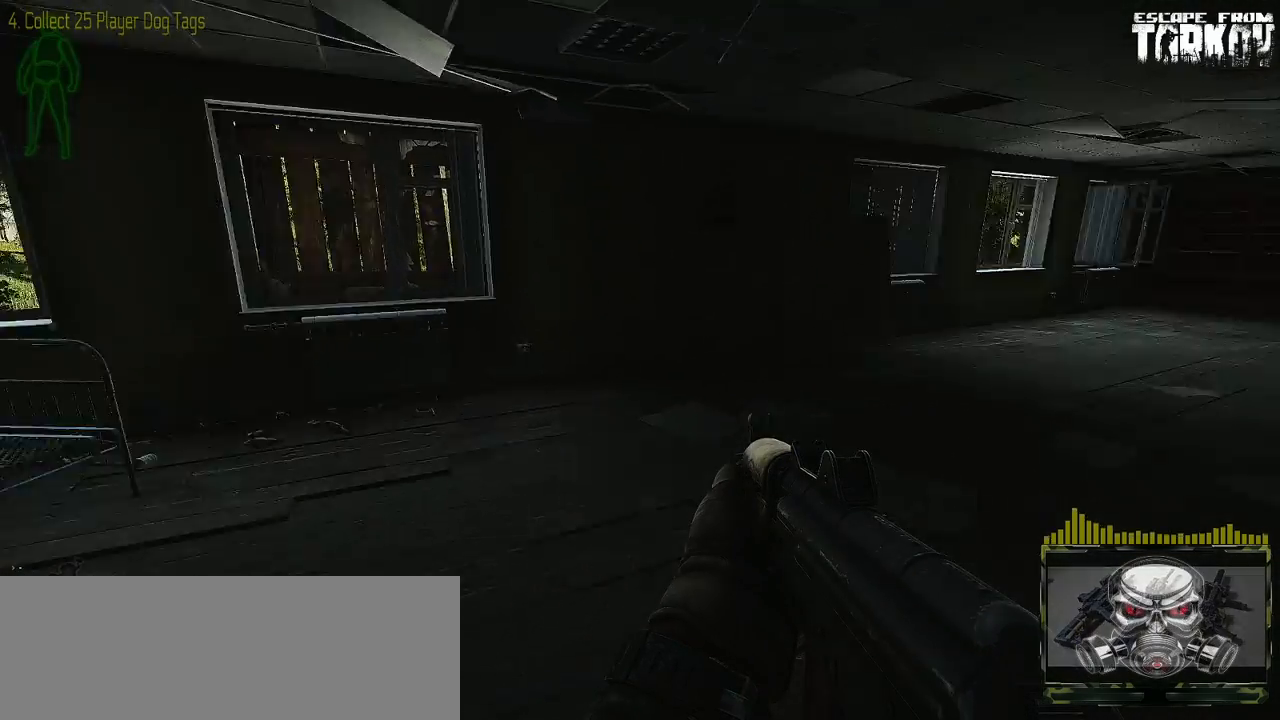
{"keys": ["w"], "mouse": [], "events": []}
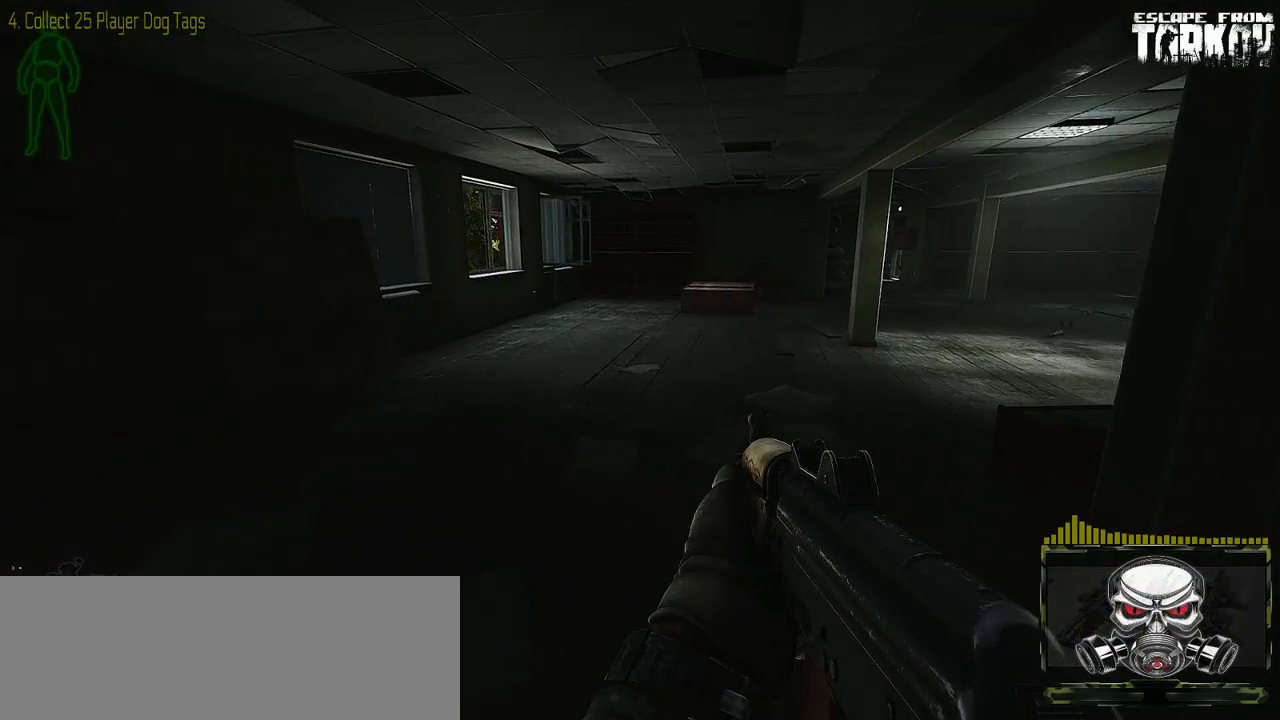
{"keys": ["w"], "mouse": [], "events": [[283, "a", "down"], [467, "a", "up"]]}